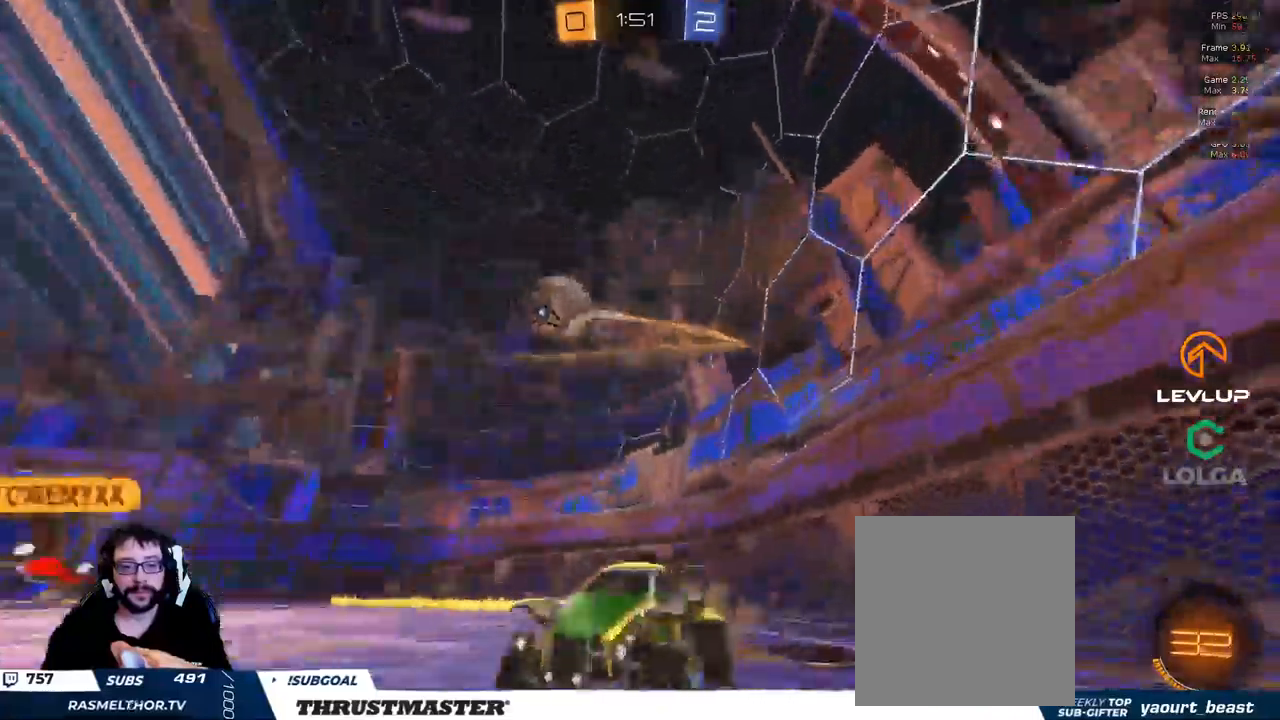
Gameplay with a controller (Xbox layout); each line is a JSON object with the inputs held at the frame after it. "events" lists button and stick changes between this image and that frame as [ms after this image, input, new state], when the widget could be followed in between.
{"buttons": ["R2"], "left_stick": "right", "right_stick": "center", "events": [[334, "B", "up"]]}
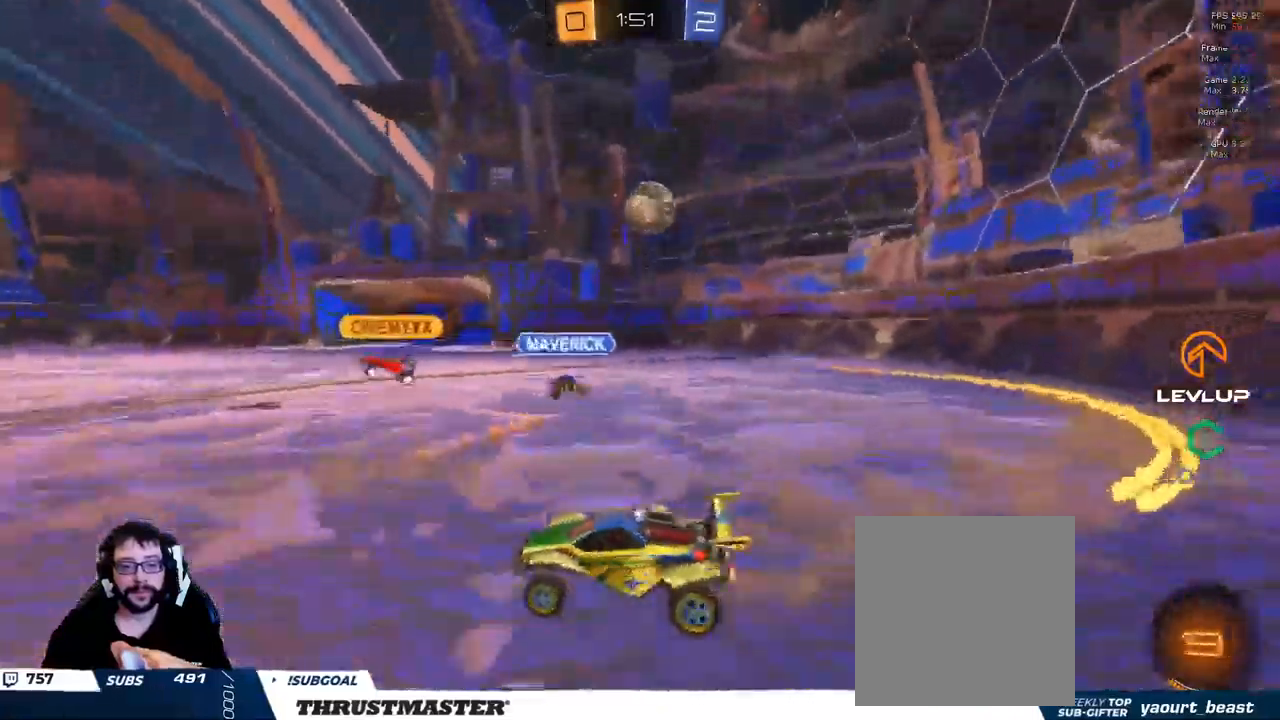
{"buttons": ["B", "R2"], "left_stick": "right", "right_stick": "center", "events": [[117, "B", "down"]]}
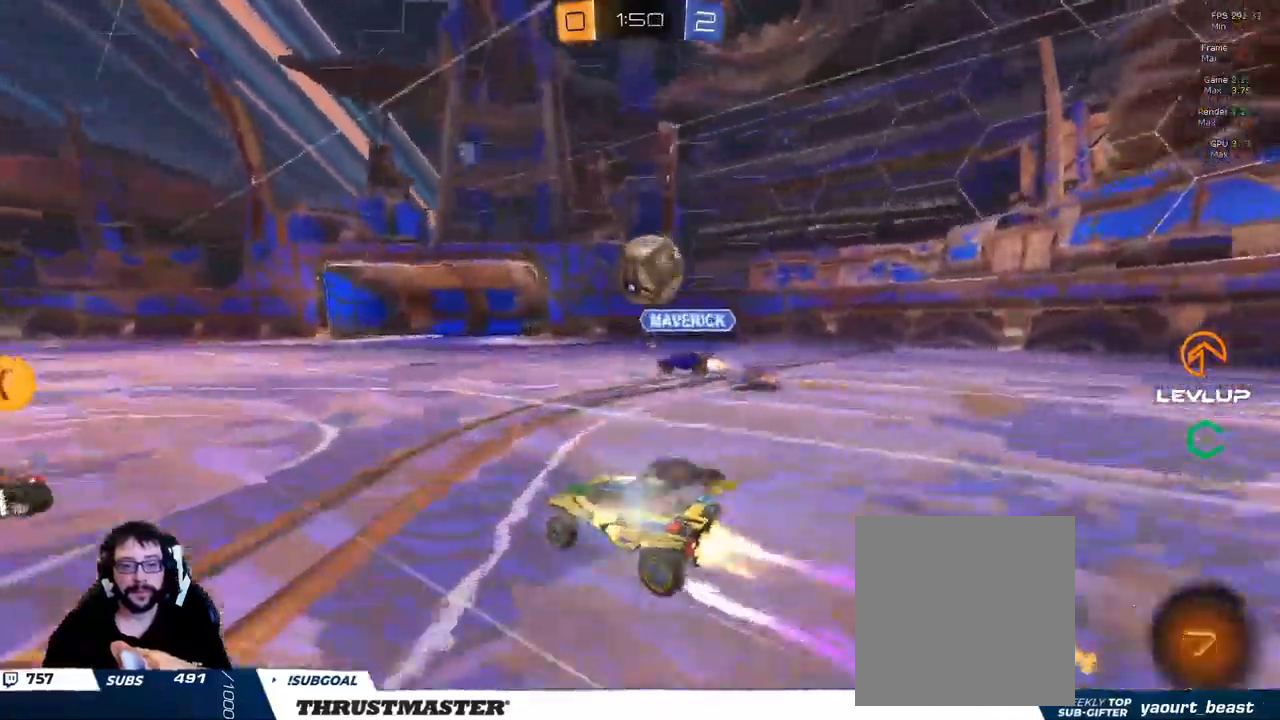
{"buttons": ["L2", "R2"], "left_stick": "down-left", "right_stick": "center", "events": [[34, "left_stick", "down-right"], [50, "A", "down"], [200, "A", "up"], [234, "B", "up"], [317, "left_stick", "left"], [384, "A", "down"], [384, "L2", "down"], [467, "A", "up"], [500, "left_stick", "down-left"]]}
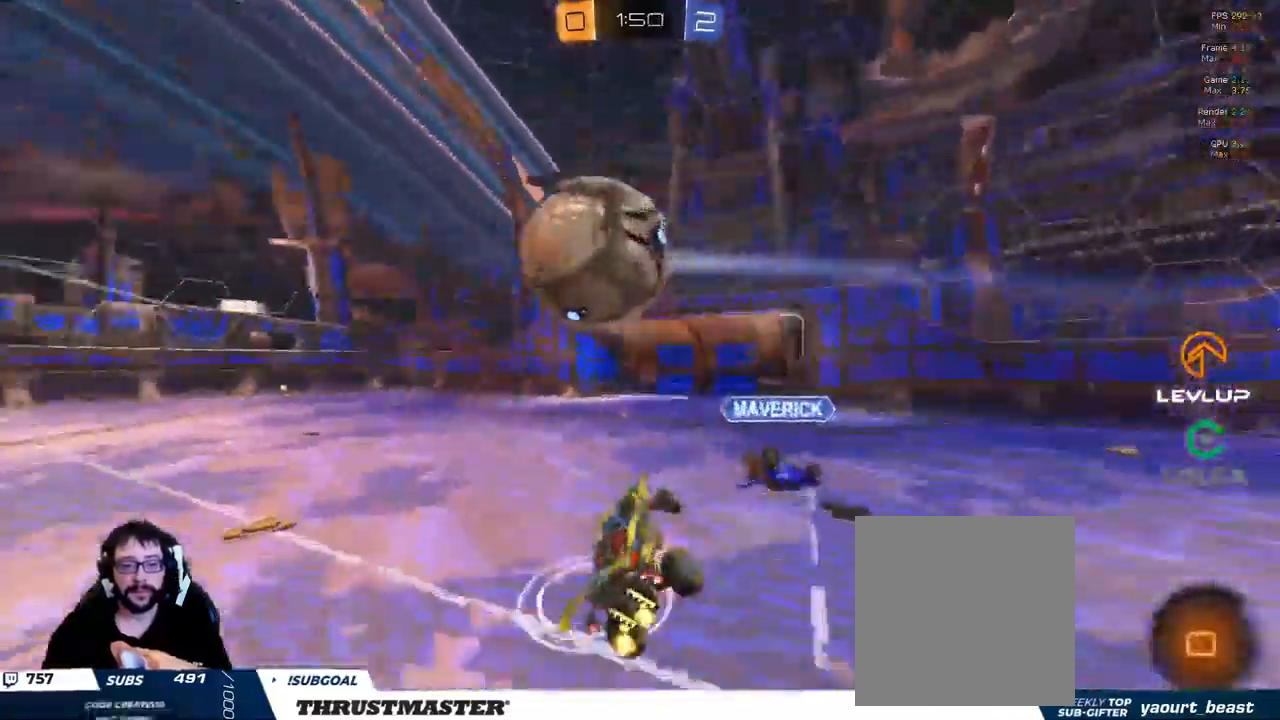
{"buttons": ["L2", "R2"], "left_stick": "left", "right_stick": "center"}
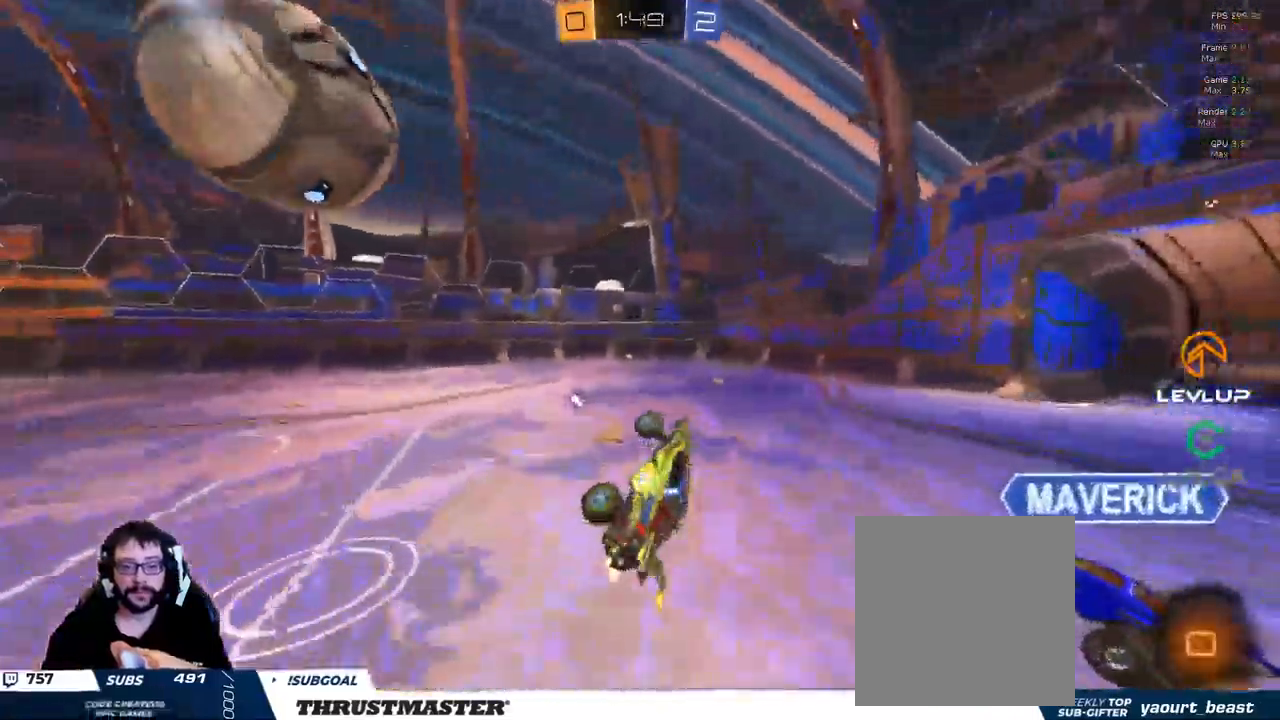
{"buttons": ["B", "R2"], "left_stick": "left", "right_stick": "center", "events": [[67, "L2", "up"], [300, "B", "down"]]}
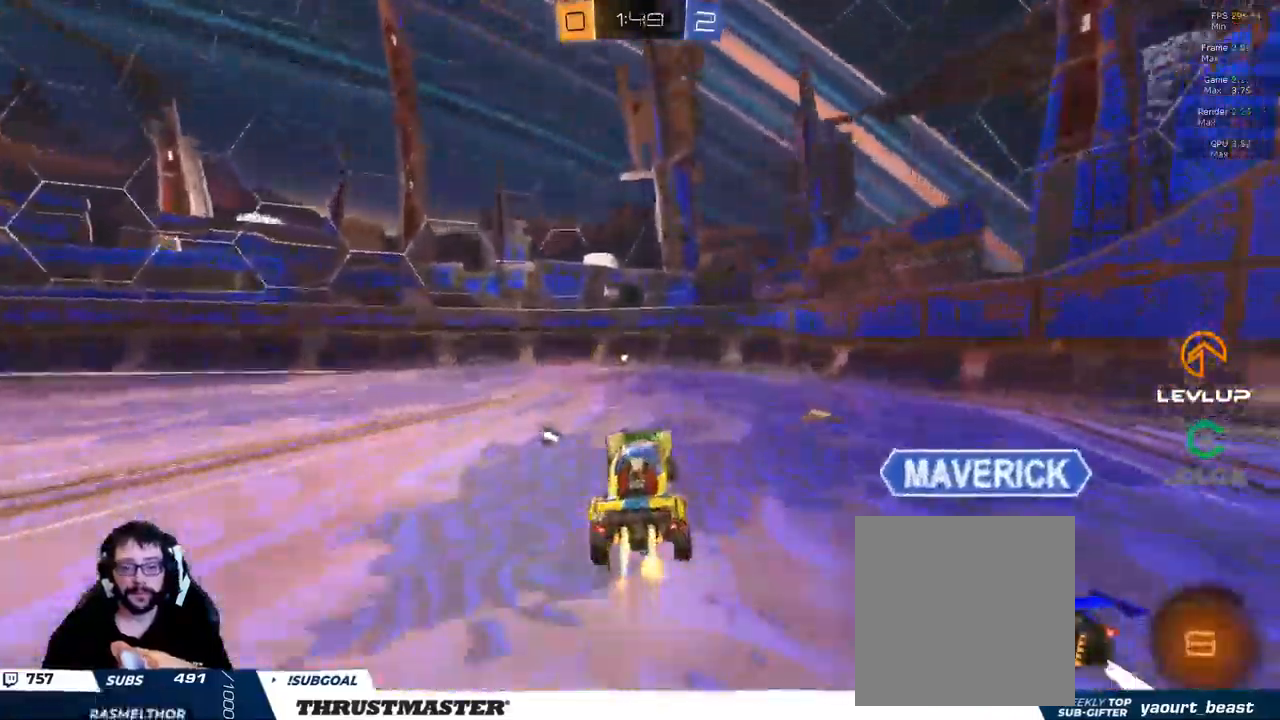
{"buttons": ["B", "Y", "R2"], "left_stick": "left", "right_stick": "center", "events": [[134, "left_stick", "down-right"], [267, "left_stick", "center"], [384, "Y", "down"], [400, "L2", "down"], [467, "left_stick", "left"], [484, "L2", "up"]]}